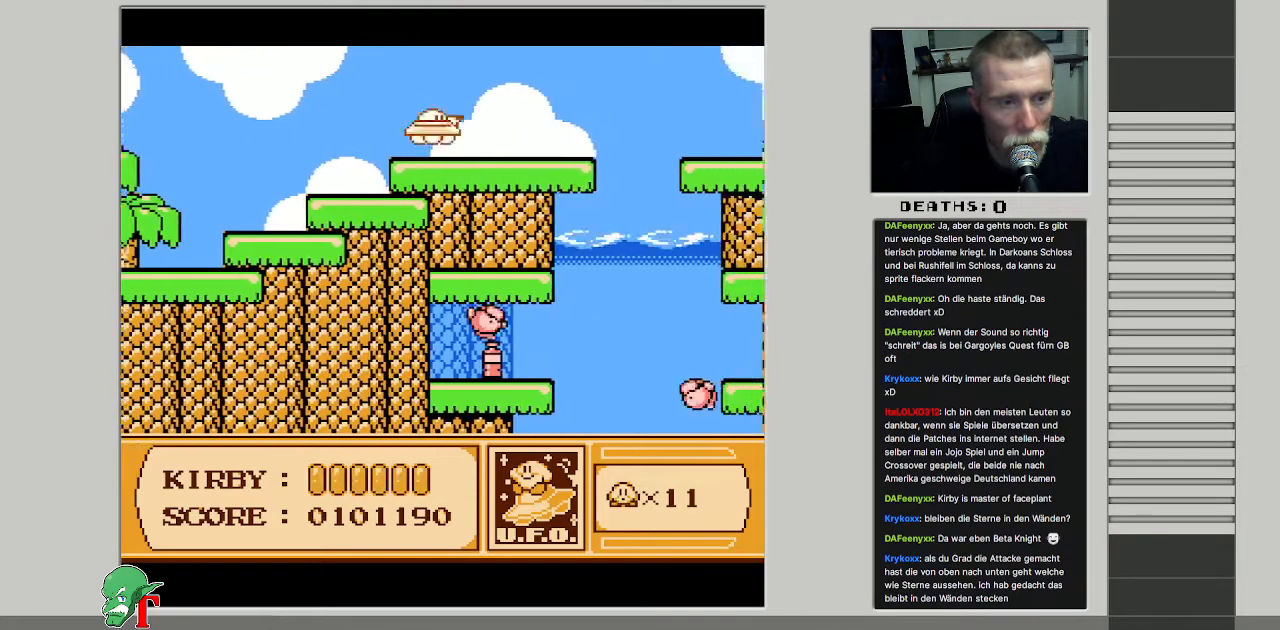
Gameplay with a controller (Nintendo layout); each line is a JSON object with the inputs held at the frame after it. "events" lists button and stick changes between this image and that frame as [ms after this image, input, new state], when the widget could be followed in between. Not read: L3 R3.
{"buttons": ["B", "DPAD_RIGHT"], "events": [[17, "DPAD_RIGHT", "up"], [17, "DPAD_UP", "down"], [67, "DPAD_LEFT", "down"], [133, "DPAD_UP", "up"], [217, "DPAD_UP", "down"], [350, "DPAD_LEFT", "up"], [383, "DPAD_UP", "up"], [400, "DPAD_RIGHT", "down"]]}
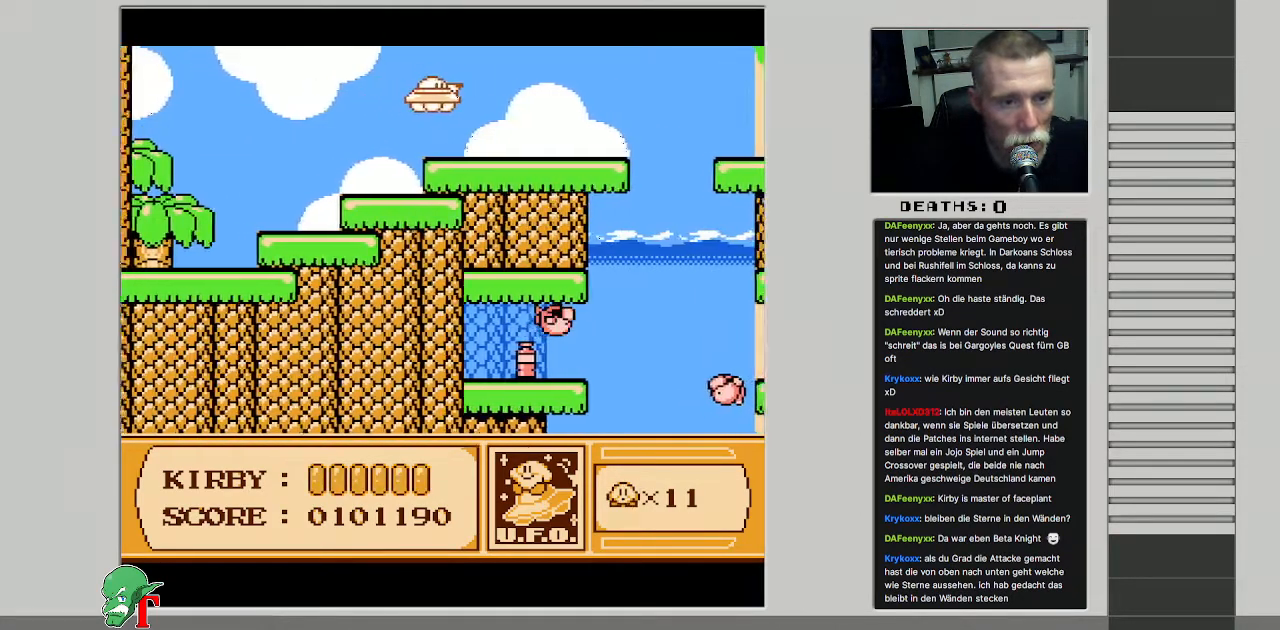
{"buttons": ["B", "DPAD_RIGHT"], "events": [[17, "DPAD_DOWN", "down"], [233, "DPAD_DOWN", "up"]]}
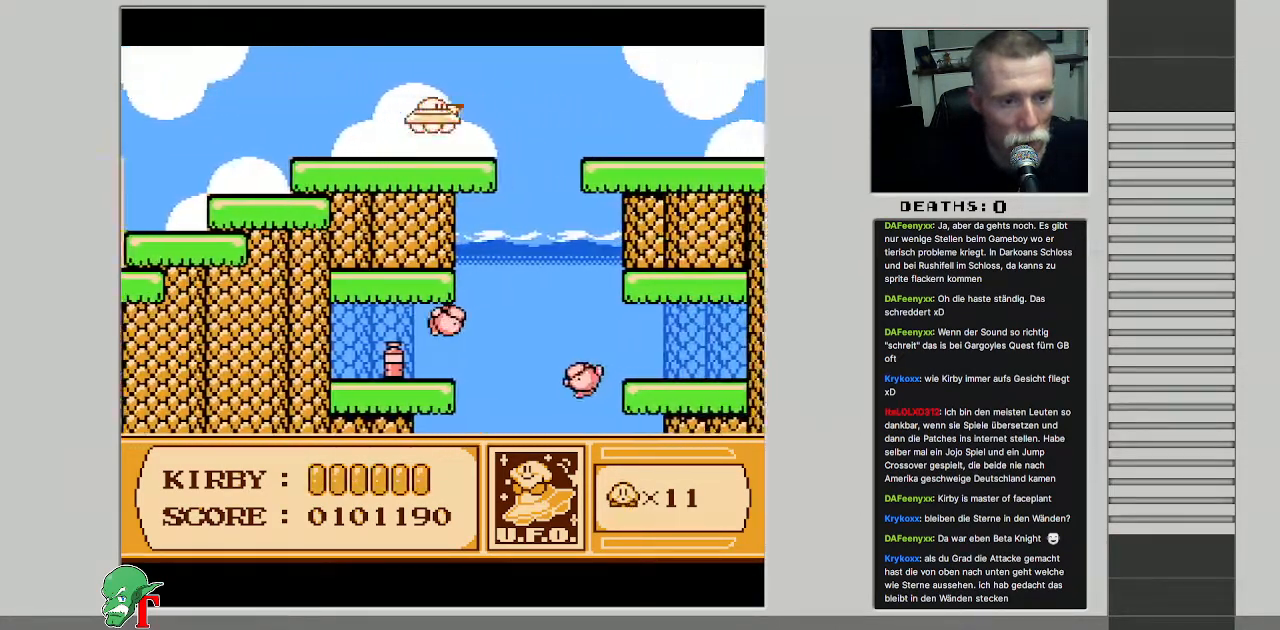
{"buttons": [], "events": [[83, "B", "up"], [400, "DPAD_RIGHT", "up"]]}
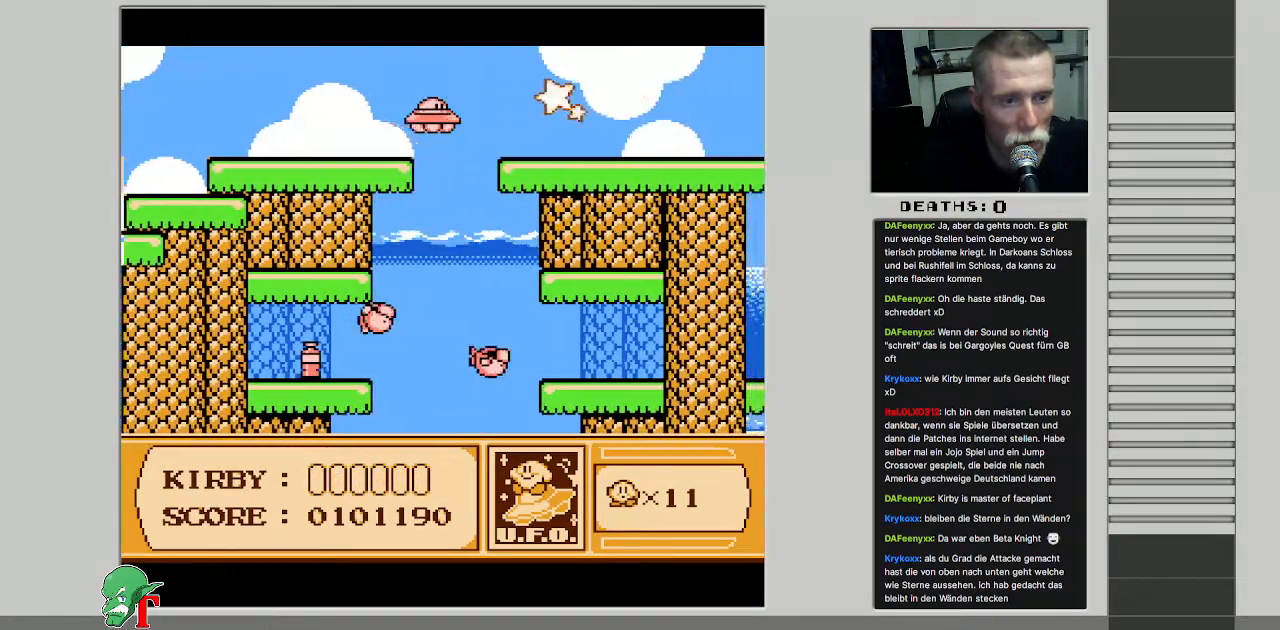
{"buttons": ["DPAD_RIGHT"], "events": [[67, "DPAD_LEFT", "down"], [167, "DPAD_DOWN", "down"], [250, "DPAD_LEFT", "up"], [317, "DPAD_RIGHT", "down"], [350, "DPAD_DOWN", "up"]]}
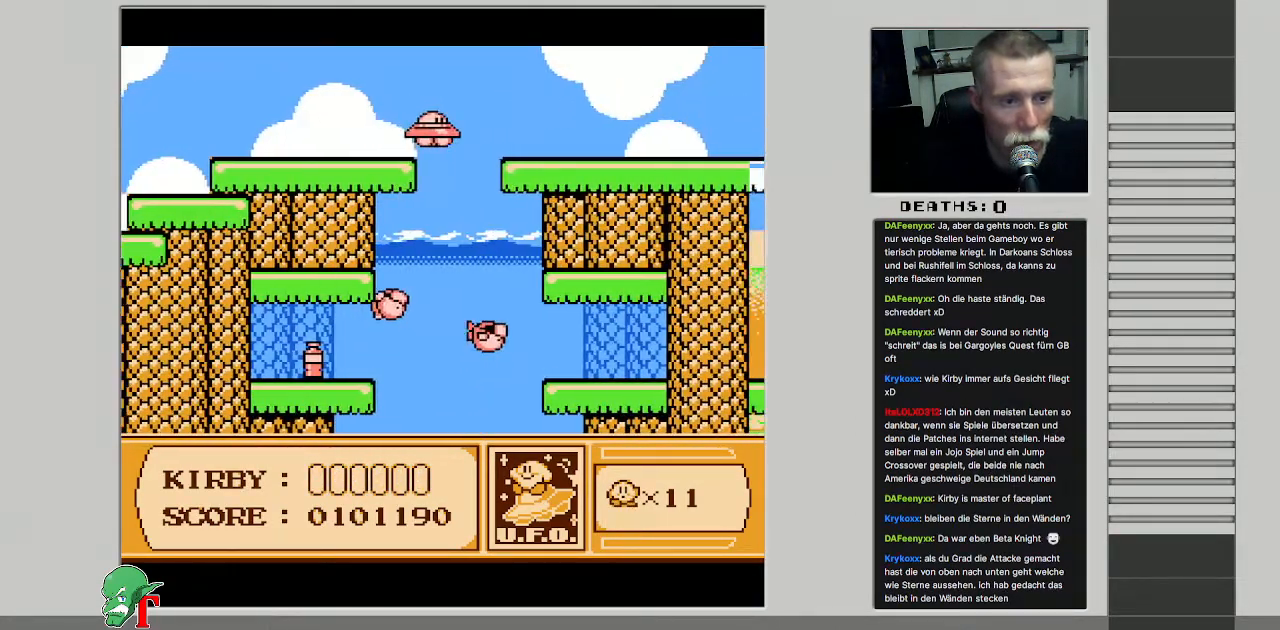
{"buttons": ["DPAD_RIGHT"], "events": [[117, "DPAD_DOWN", "down"], [200, "DPAD_RIGHT", "up"], [283, "DPAD_RIGHT", "down"], [333, "DPAD_DOWN", "up"]]}
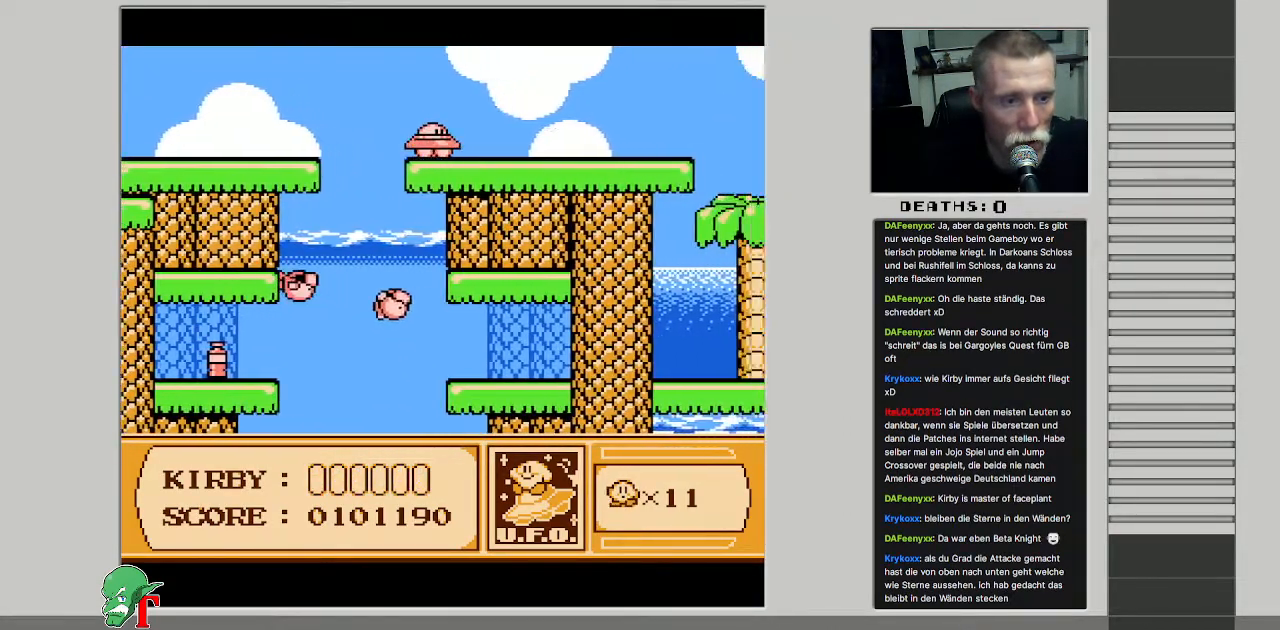
{"buttons": ["DPAD_LEFT"], "events": [[317, "DPAD_RIGHT", "up"], [350, "DPAD_LEFT", "down"]]}
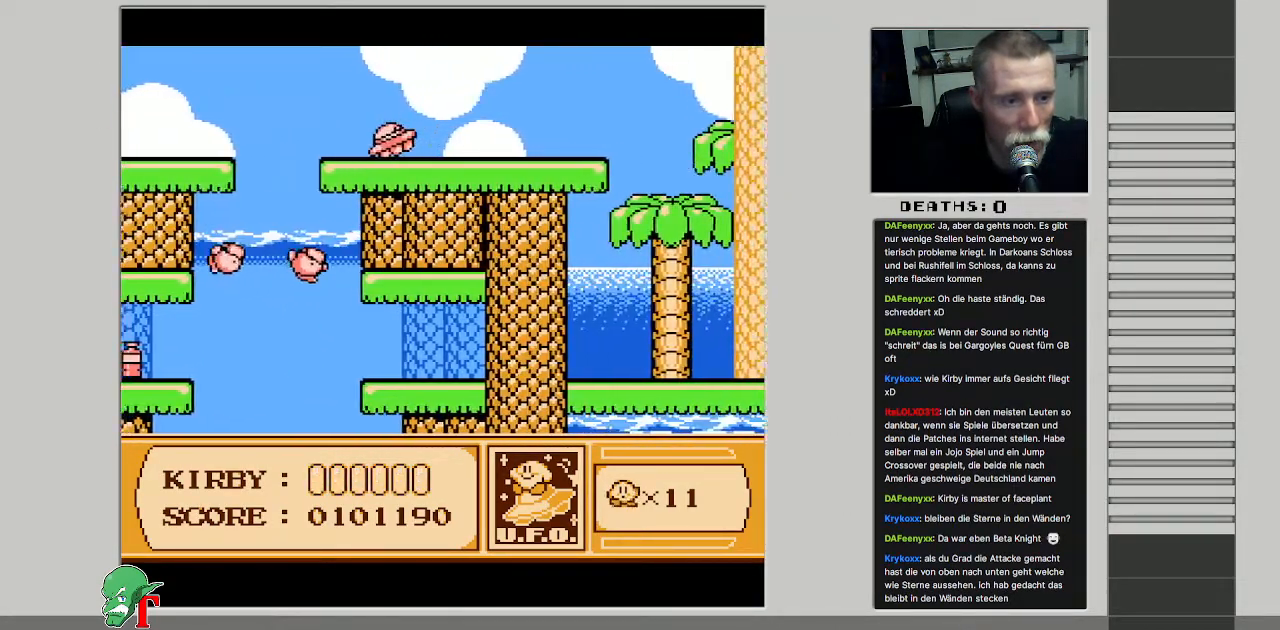
{"buttons": [], "events": [[50, "DPAD_LEFT", "up"], [117, "B", "down"], [283, "B", "up"]]}
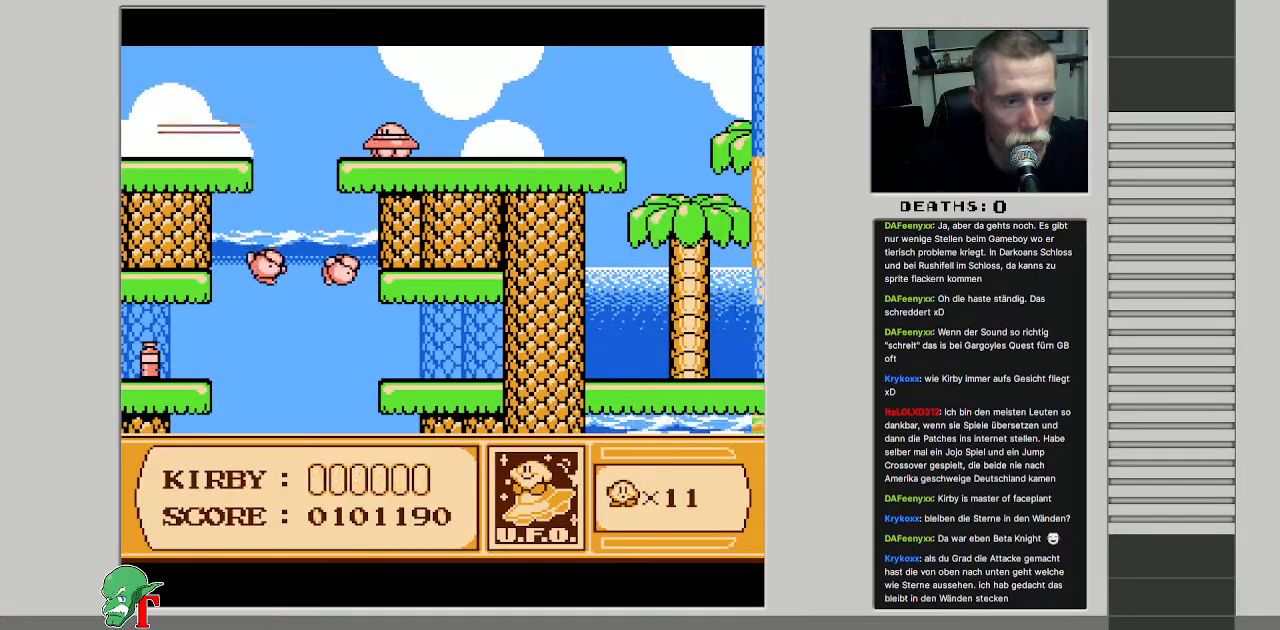
{"buttons": [], "events": [[283, "B", "down"], [450, "B", "up"]]}
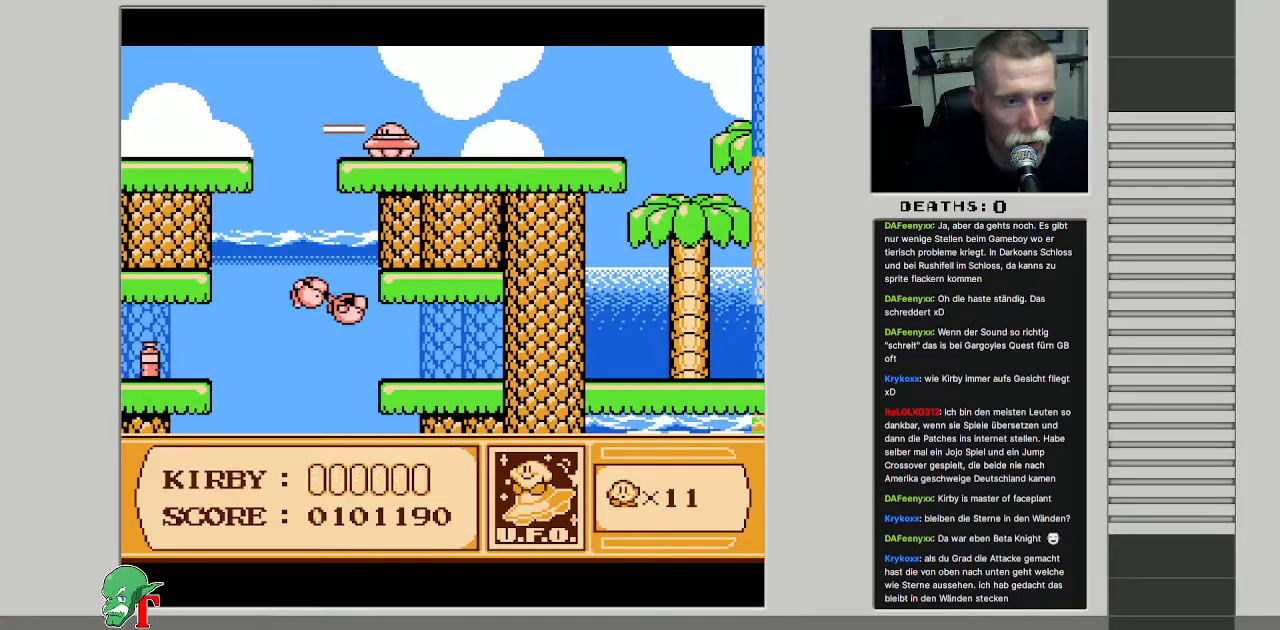
{"buttons": ["B", "DPAD_RIGHT"], "events": [[167, "DPAD_UP", "down"], [183, "DPAD_LEFT", "down"], [217, "DPAD_UP", "up"], [233, "B", "down"], [333, "DPAD_DOWN", "down"], [417, "DPAD_LEFT", "up"], [433, "DPAD_DOWN", "up"], [483, "DPAD_RIGHT", "down"]]}
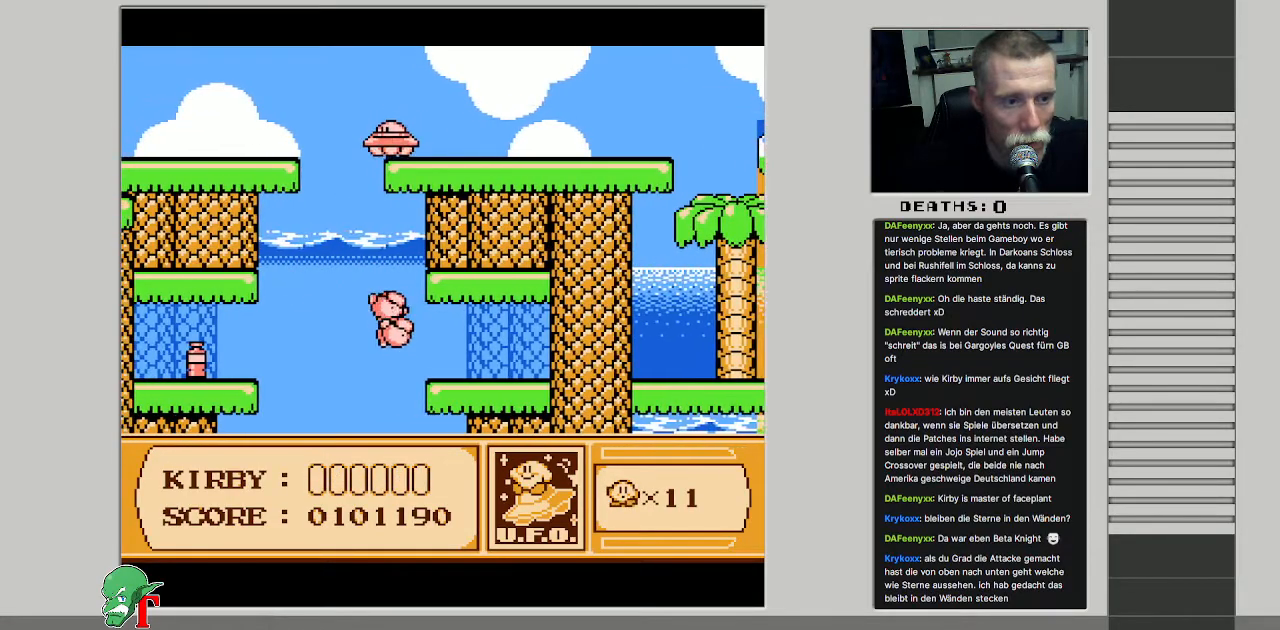
{"buttons": ["DPAD_DOWN", "DPAD_LEFT"], "events": [[67, "DPAD_RIGHT", "up"], [150, "B", "up"], [300, "DPAD_LEFT", "down"], [350, "DPAD_DOWN", "down"]]}
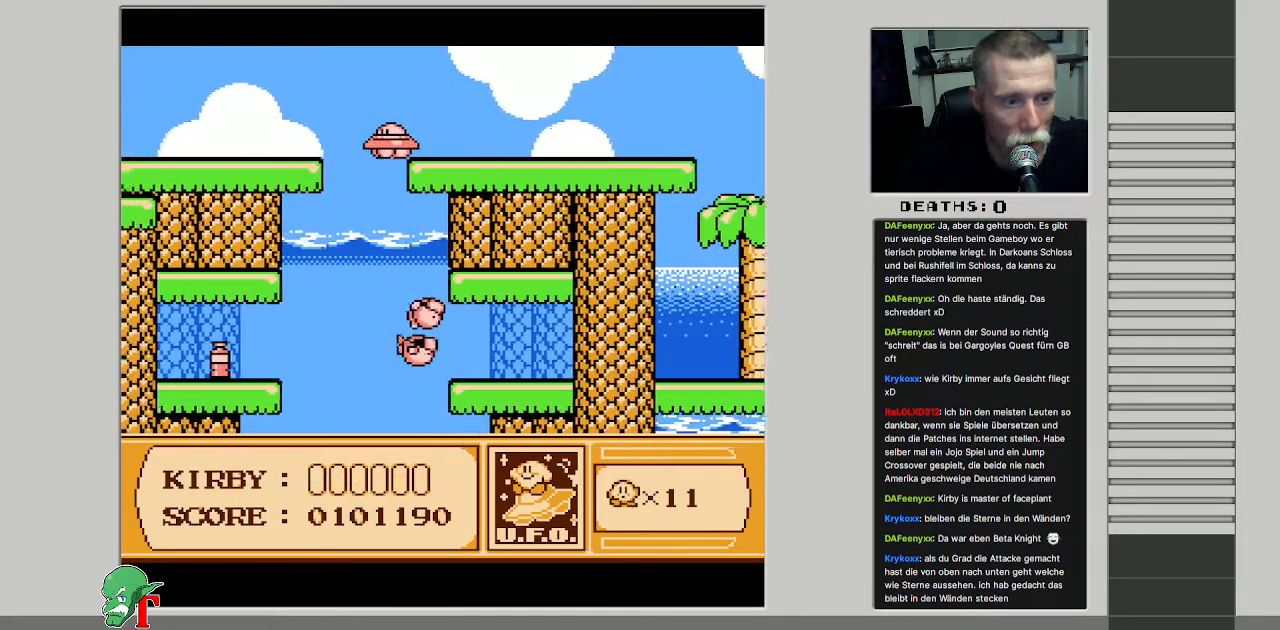
{"buttons": ["DPAD_DOWN", "DPAD_LEFT"], "events": []}
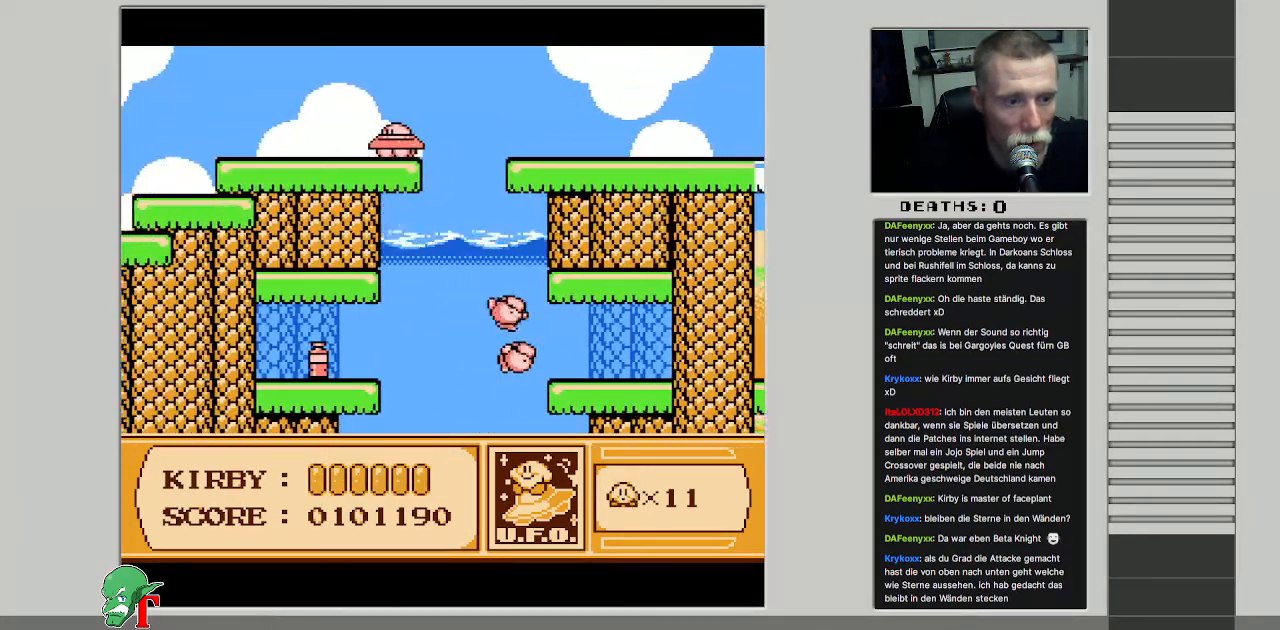
{"buttons": ["DPAD_DOWN"], "events": [[17, "DPAD_LEFT", "up"], [50, "DPAD_RIGHT", "down"], [150, "DPAD_DOWN", "up"], [183, "DPAD_DOWN", "down"], [283, "DPAD_RIGHT", "up"]]}
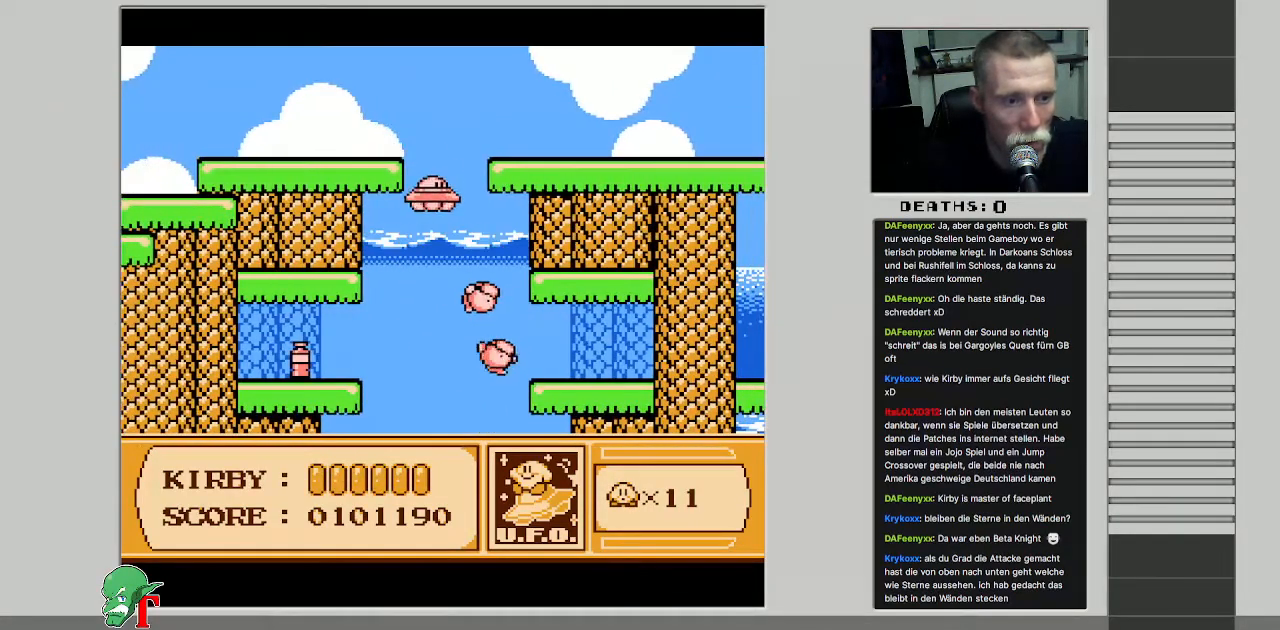
{"buttons": ["DPAD_DOWN"], "events": [[83, "DPAD_LEFT", "down"], [433, "DPAD_LEFT", "up"]]}
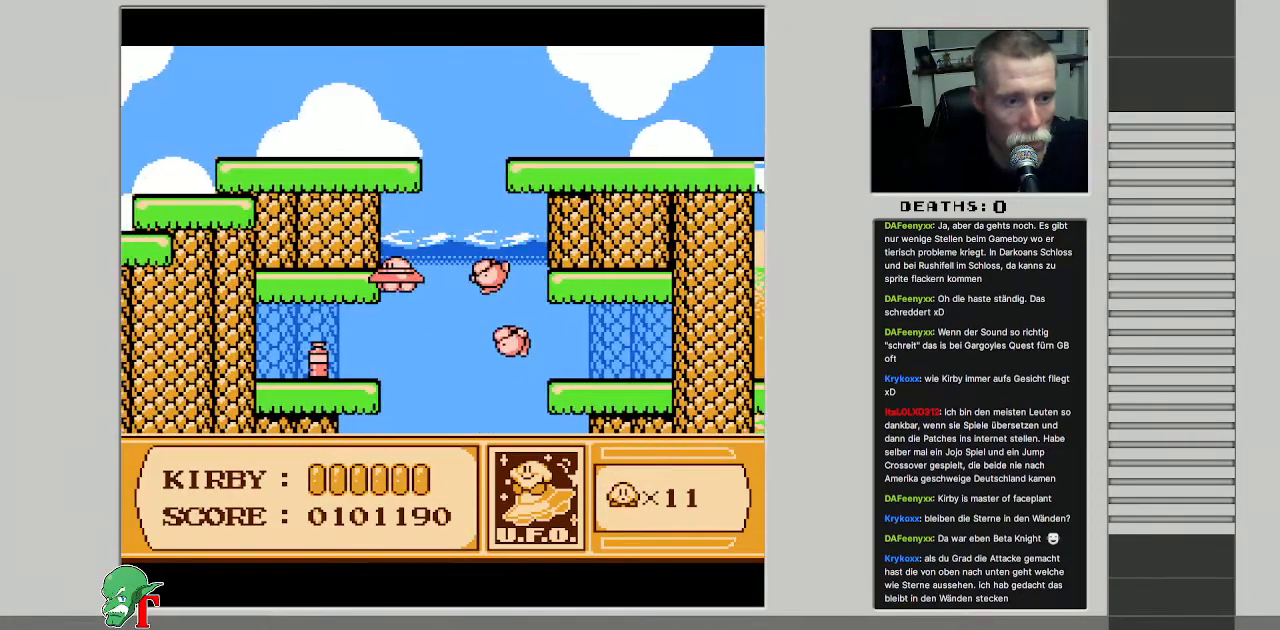
{"buttons": ["DPAD_LEFT"], "events": [[233, "DPAD_LEFT", "down"], [383, "DPAD_DOWN", "up"]]}
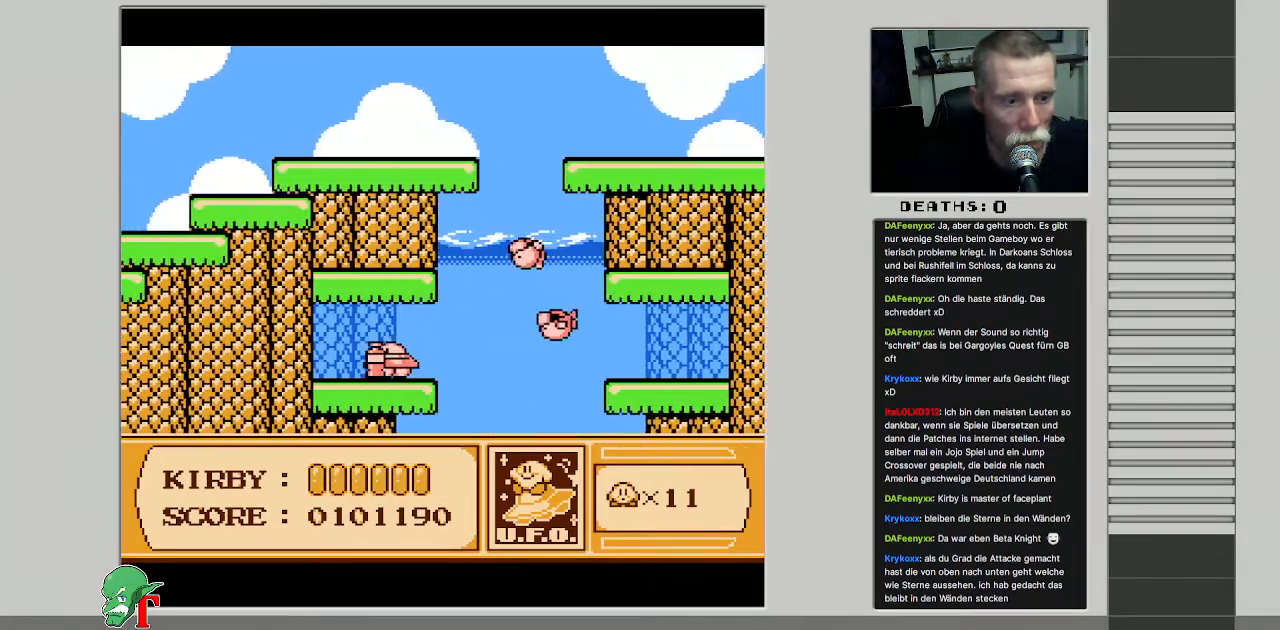
{"buttons": [], "events": [[17, "DPAD_UP", "down"], [83, "DPAD_LEFT", "up"], [217, "DPAD_RIGHT", "down"], [267, "DPAD_UP", "up"], [417, "DPAD_RIGHT", "up"]]}
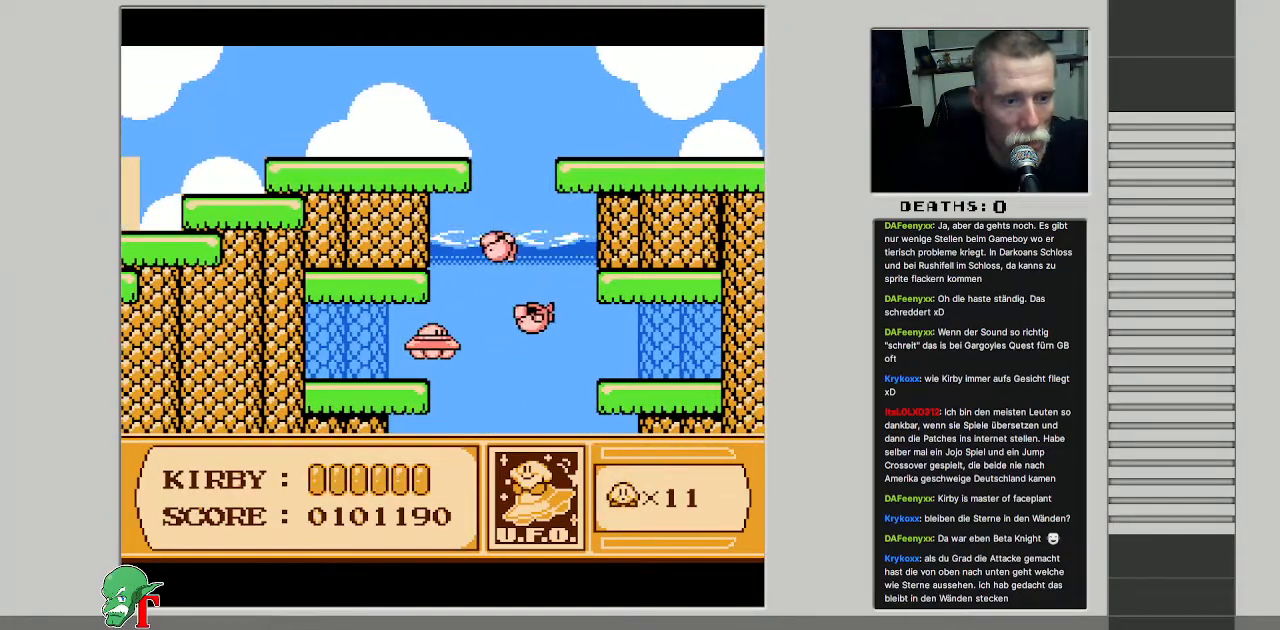
{"buttons": ["DPAD_LEFT"], "events": [[33, "B", "down"], [117, "B", "up"], [450, "DPAD_LEFT", "down"]]}
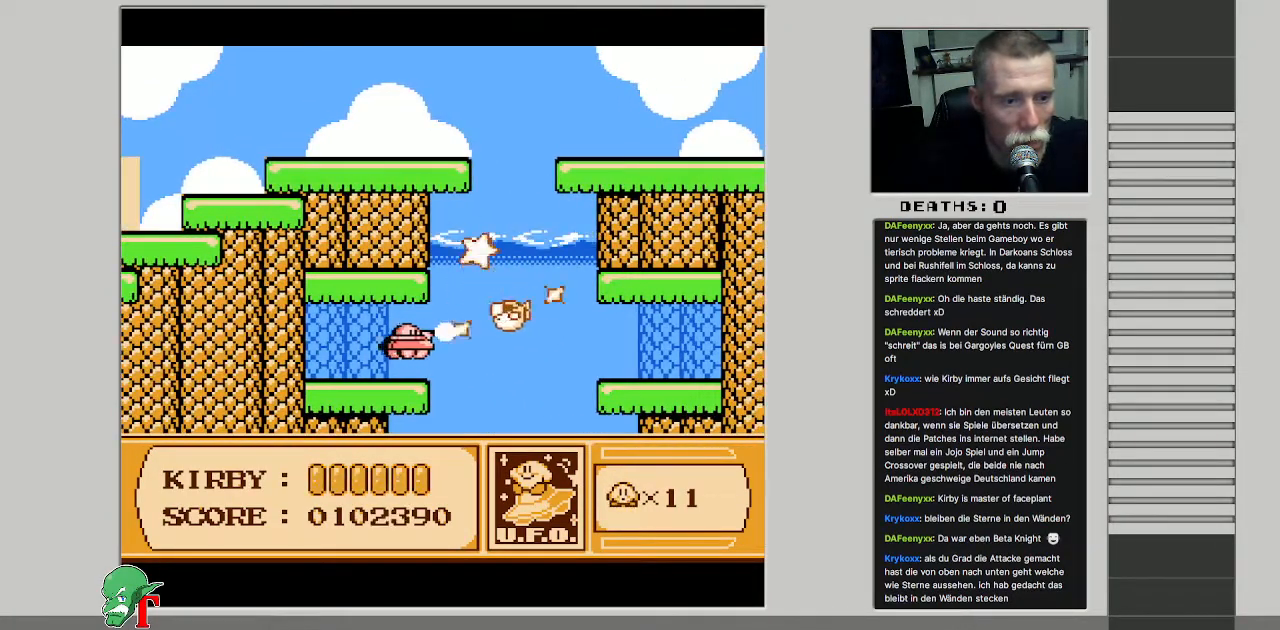
{"buttons": ["DPAD_RIGHT"], "events": [[117, "DPAD_UP", "down"], [167, "DPAD_LEFT", "up"], [200, "DPAD_RIGHT", "down"], [250, "DPAD_UP", "up"]]}
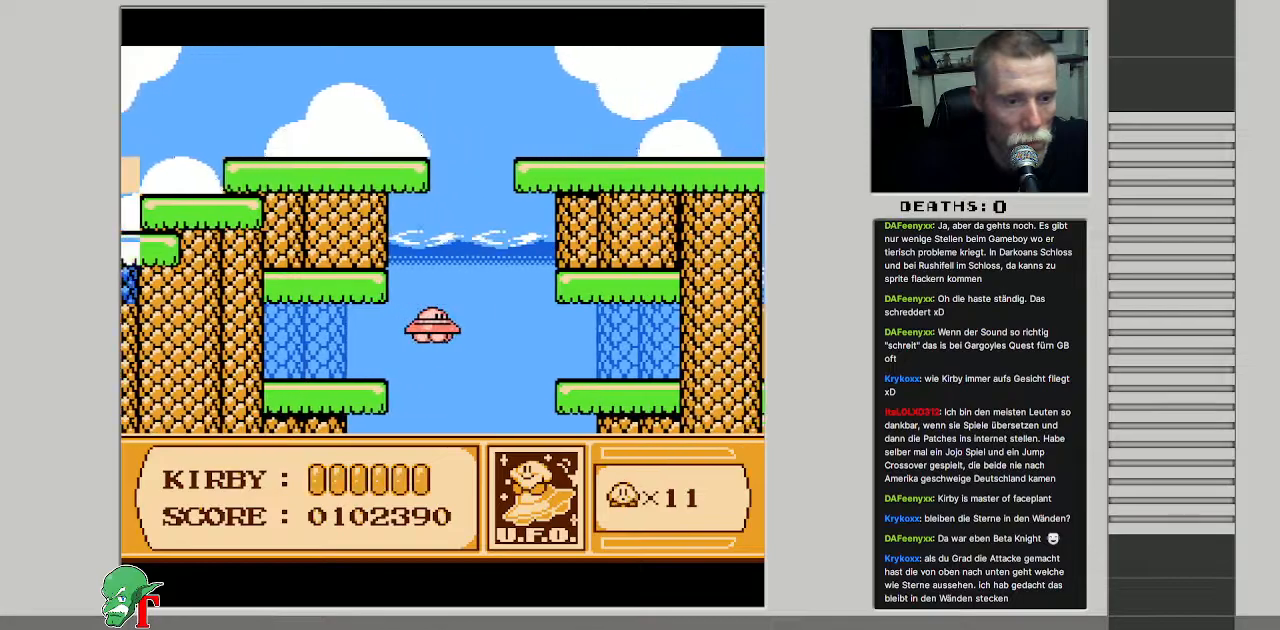
{"buttons": ["DPAD_UP"], "events": [[17, "DPAD_UP", "down"], [100, "DPAD_RIGHT", "up"]]}
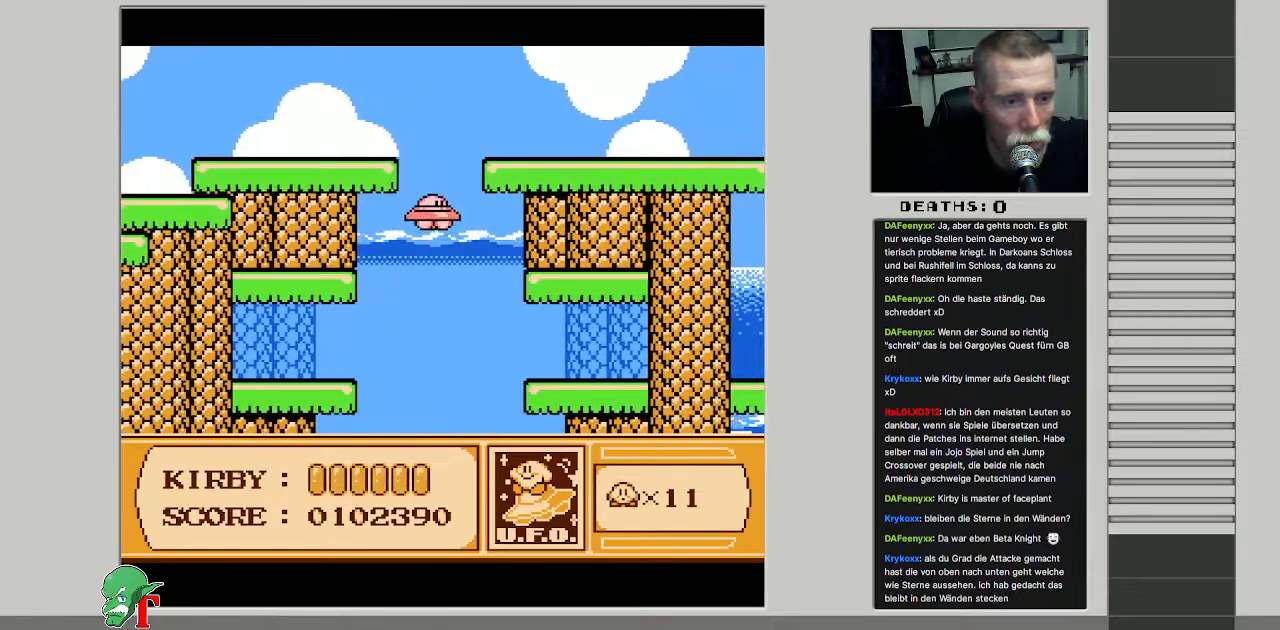
{"buttons": ["DPAD_RIGHT"], "events": [[67, "DPAD_RIGHT", "down"], [500, "DPAD_UP", "up"]]}
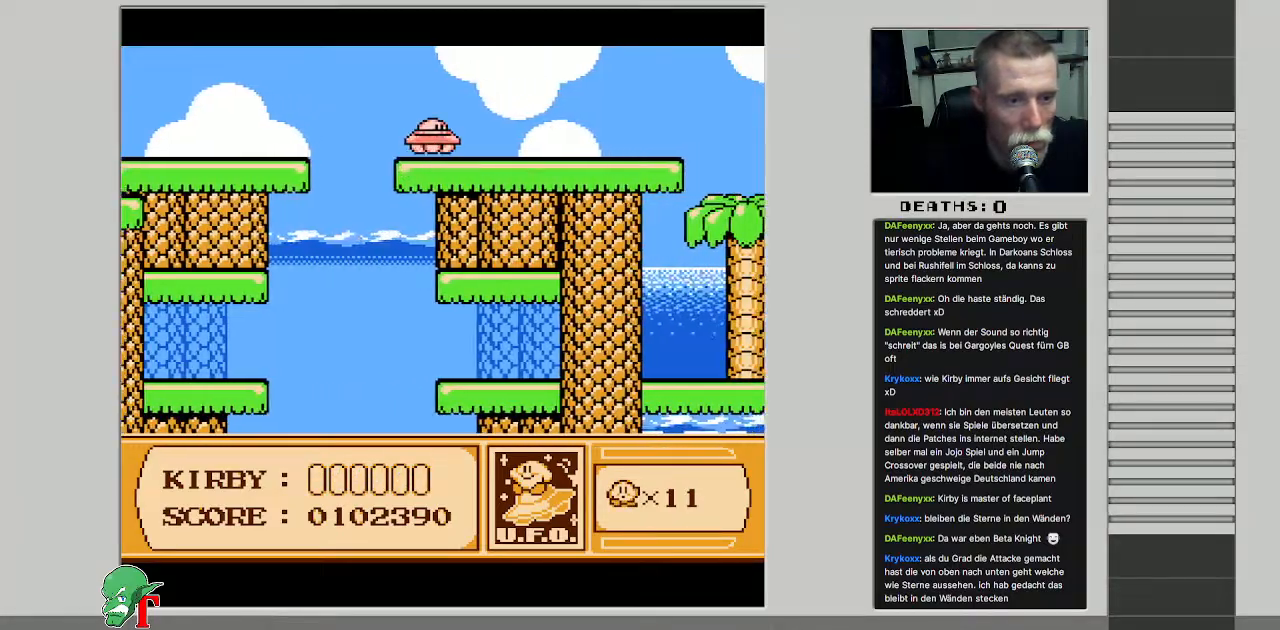
{"buttons": ["DPAD_RIGHT"], "events": [[200, "DPAD_DOWN", "down"], [333, "DPAD_DOWN", "up"], [333, "DPAD_UP", "down"], [383, "DPAD_UP", "up"]]}
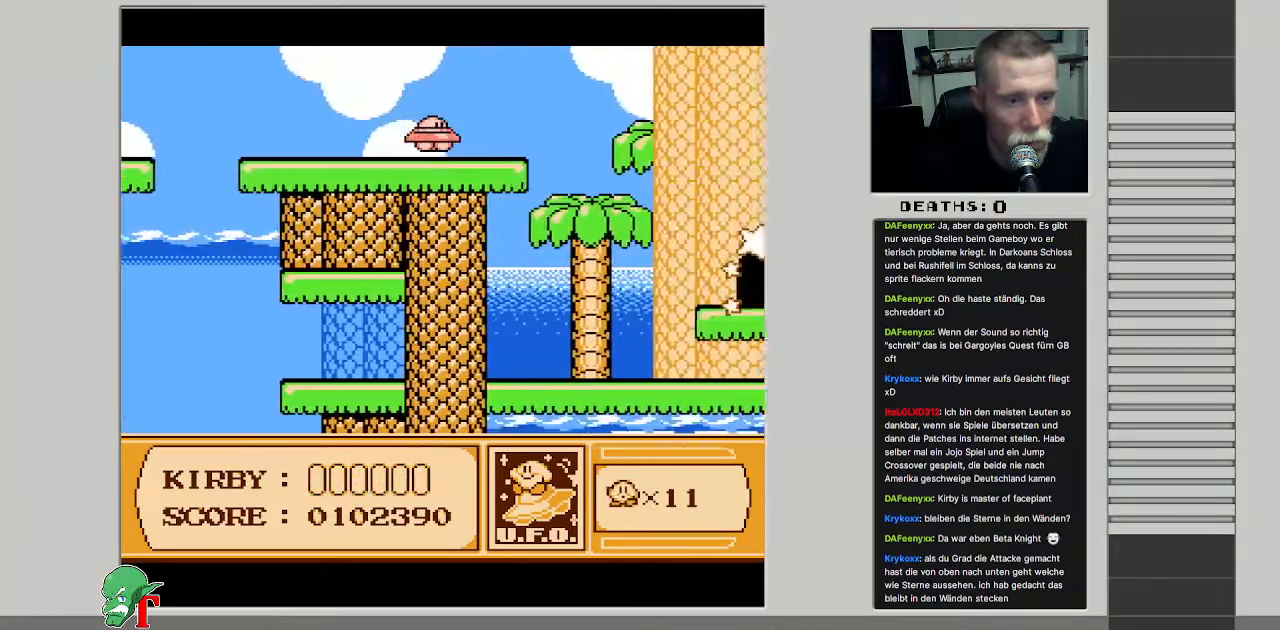
{"buttons": ["B", "DPAD_DOWN", "DPAD_RIGHT"], "events": [[33, "B", "down"], [283, "DPAD_DOWN", "down"]]}
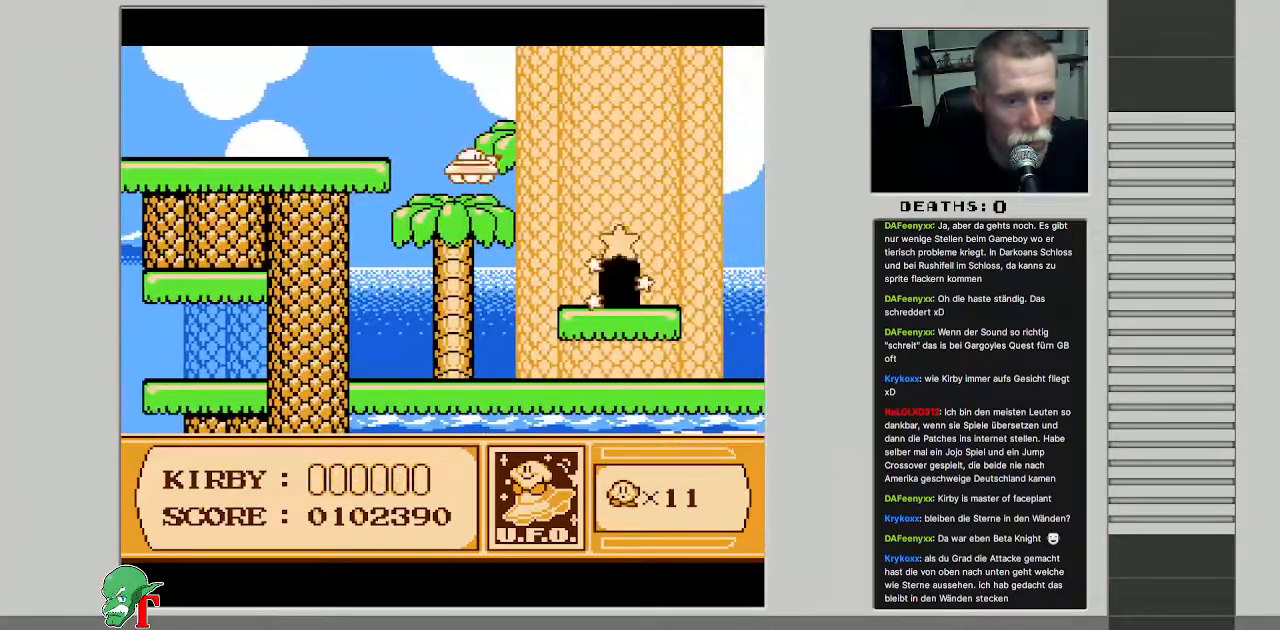
{"buttons": ["DPAD_DOWN", "DPAD_RIGHT"], "events": [[417, "B", "up"]]}
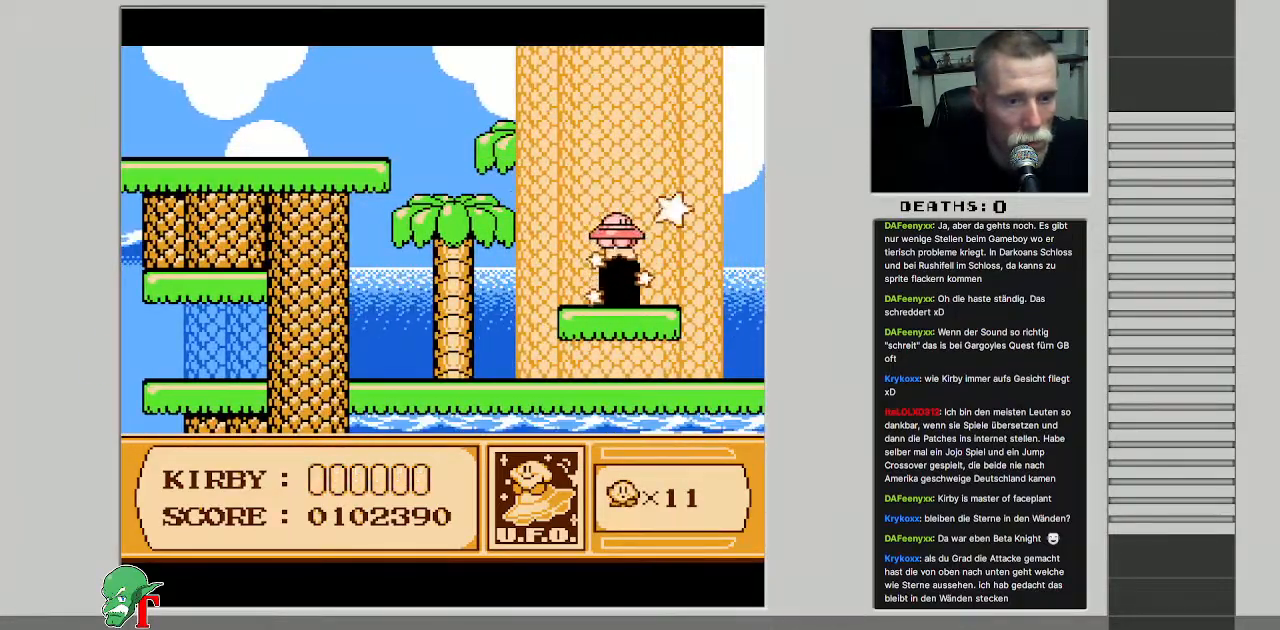
{"buttons": ["DPAD_DOWN", "DPAD_RIGHT"], "events": [[150, "DPAD_DOWN", "up"], [150, "DPAD_LEFT", "down"], [150, "DPAD_RIGHT", "up"], [350, "DPAD_UP", "down"], [367, "DPAD_LEFT", "up"], [400, "DPAD_RIGHT", "down"], [417, "DPAD_UP", "up"], [450, "DPAD_DOWN", "down"]]}
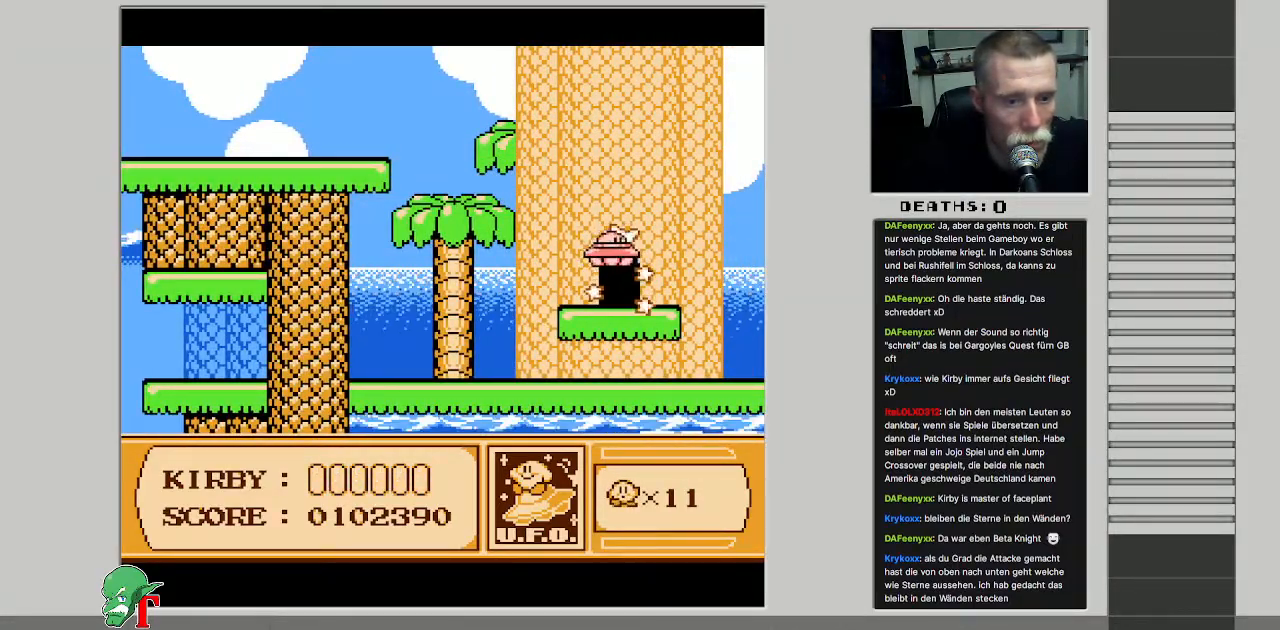
{"buttons": ["DPAD_DOWN"], "events": [[150, "DPAD_DOWN", "up"], [183, "DPAD_UP", "down"], [200, "DPAD_RIGHT", "up"], [233, "DPAD_LEFT", "down"], [350, "DPAD_UP", "up"], [417, "DPAD_DOWN", "down"], [483, "DPAD_LEFT", "up"]]}
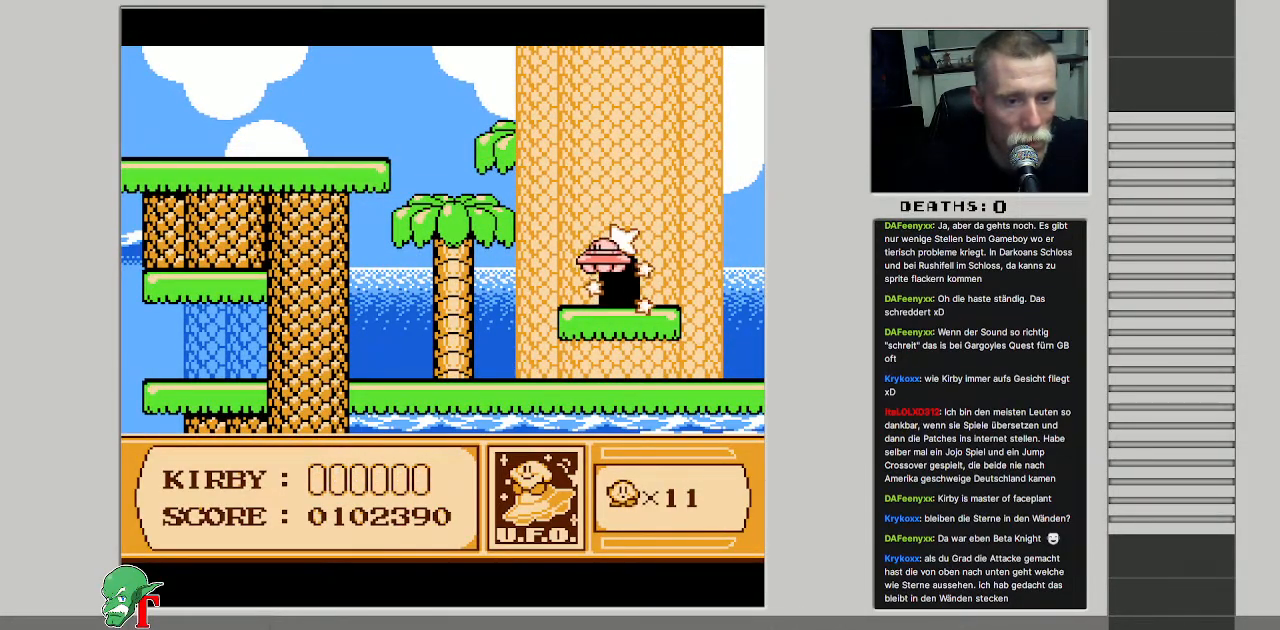
{"buttons": ["DPAD_UP"], "events": [[267, "DPAD_RIGHT", "down"], [283, "DPAD_DOWN", "up"], [350, "DPAD_RIGHT", "up"], [400, "DPAD_UP", "down"]]}
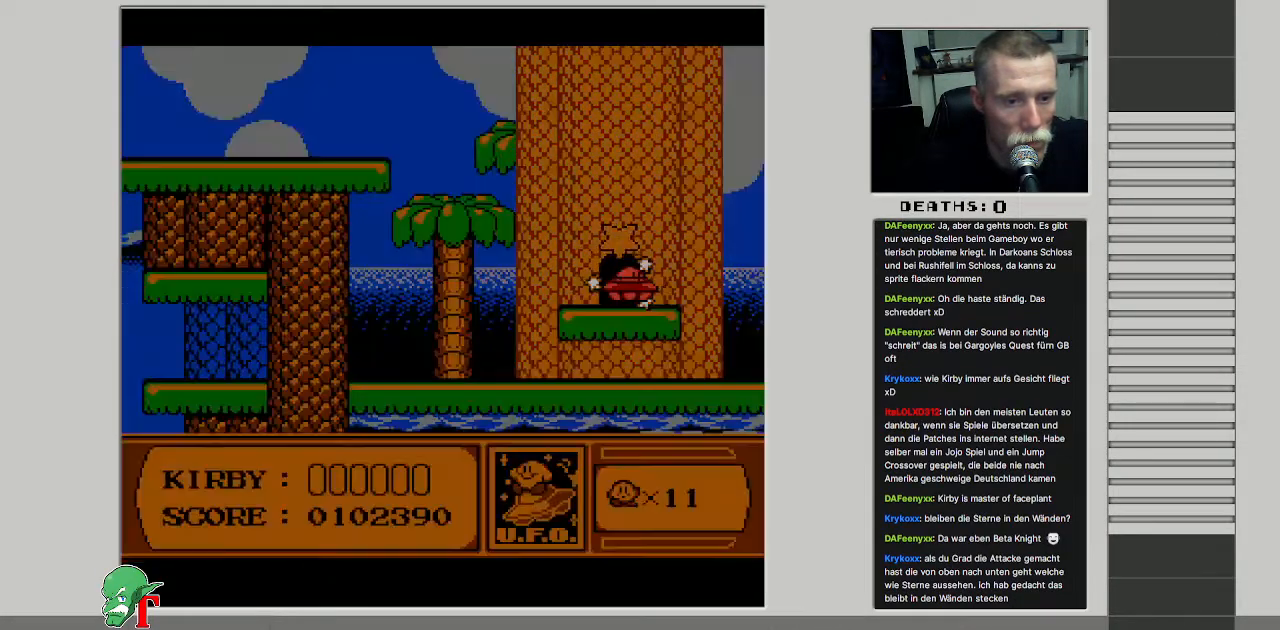
{"buttons": [], "events": [[100, "DPAD_UP", "up"]]}
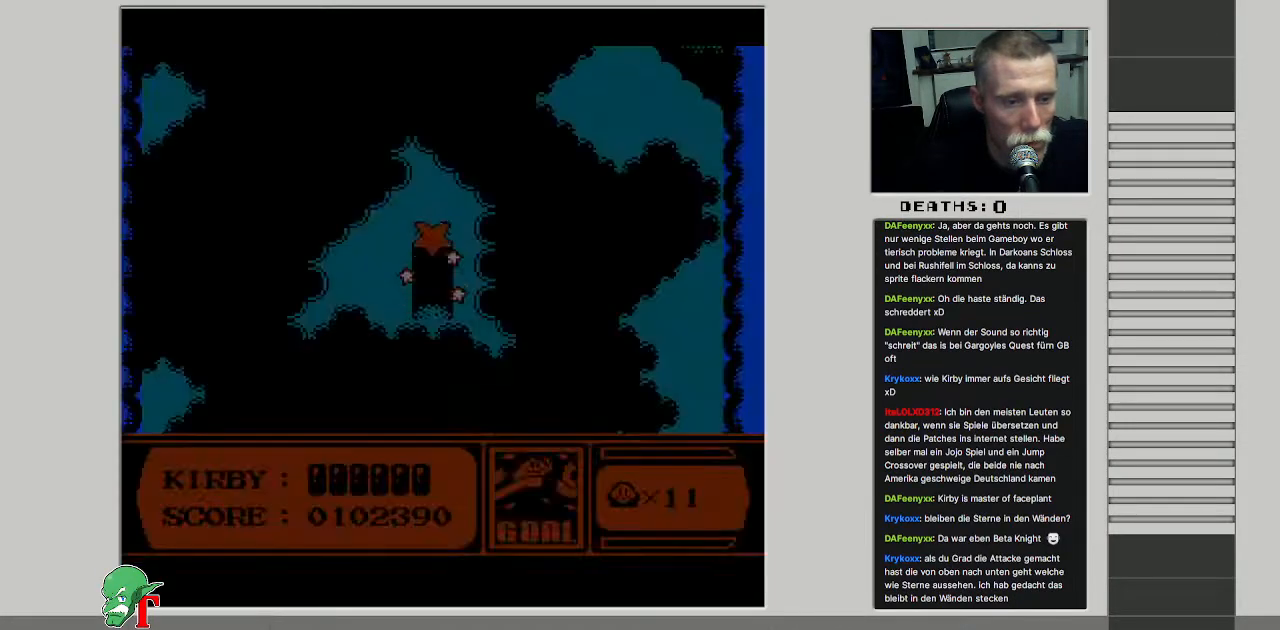
{"buttons": [], "events": []}
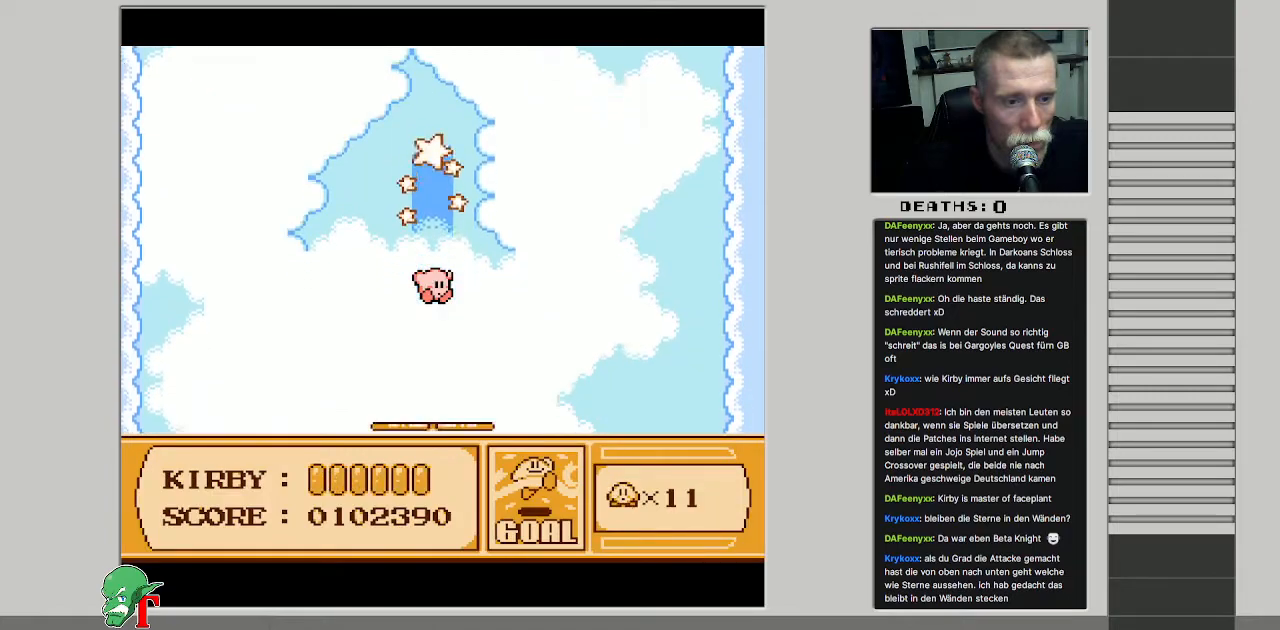
{"buttons": [], "events": []}
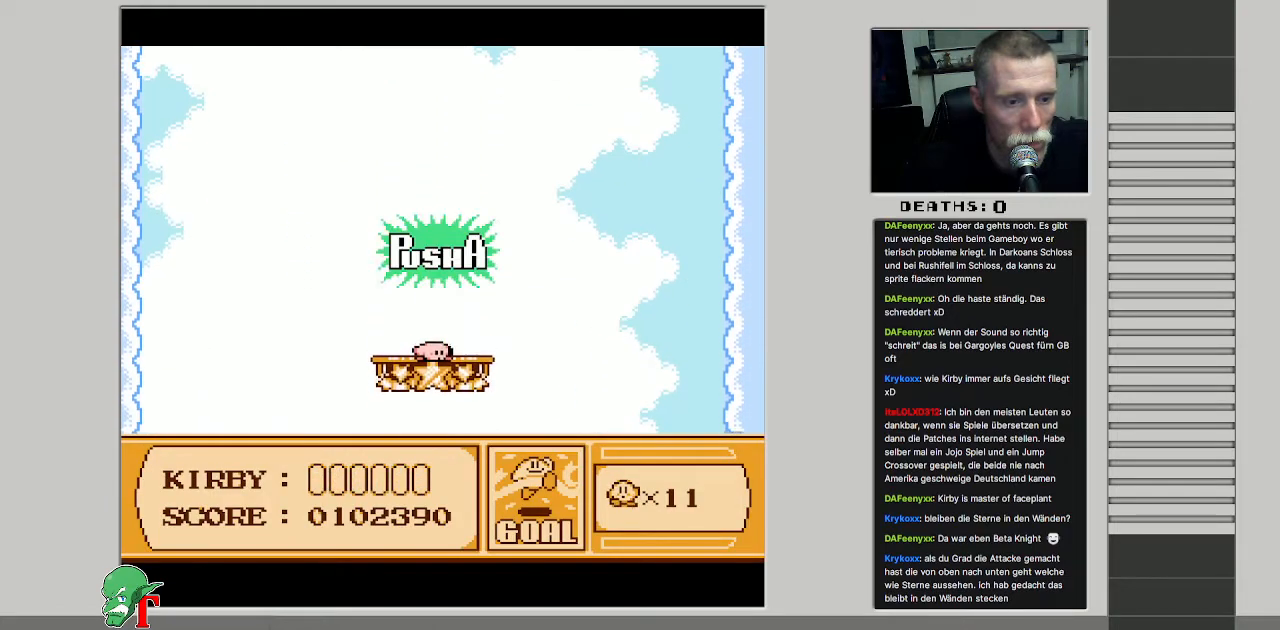
{"buttons": [], "events": [[100, "A", "down"], [200, "A", "up"]]}